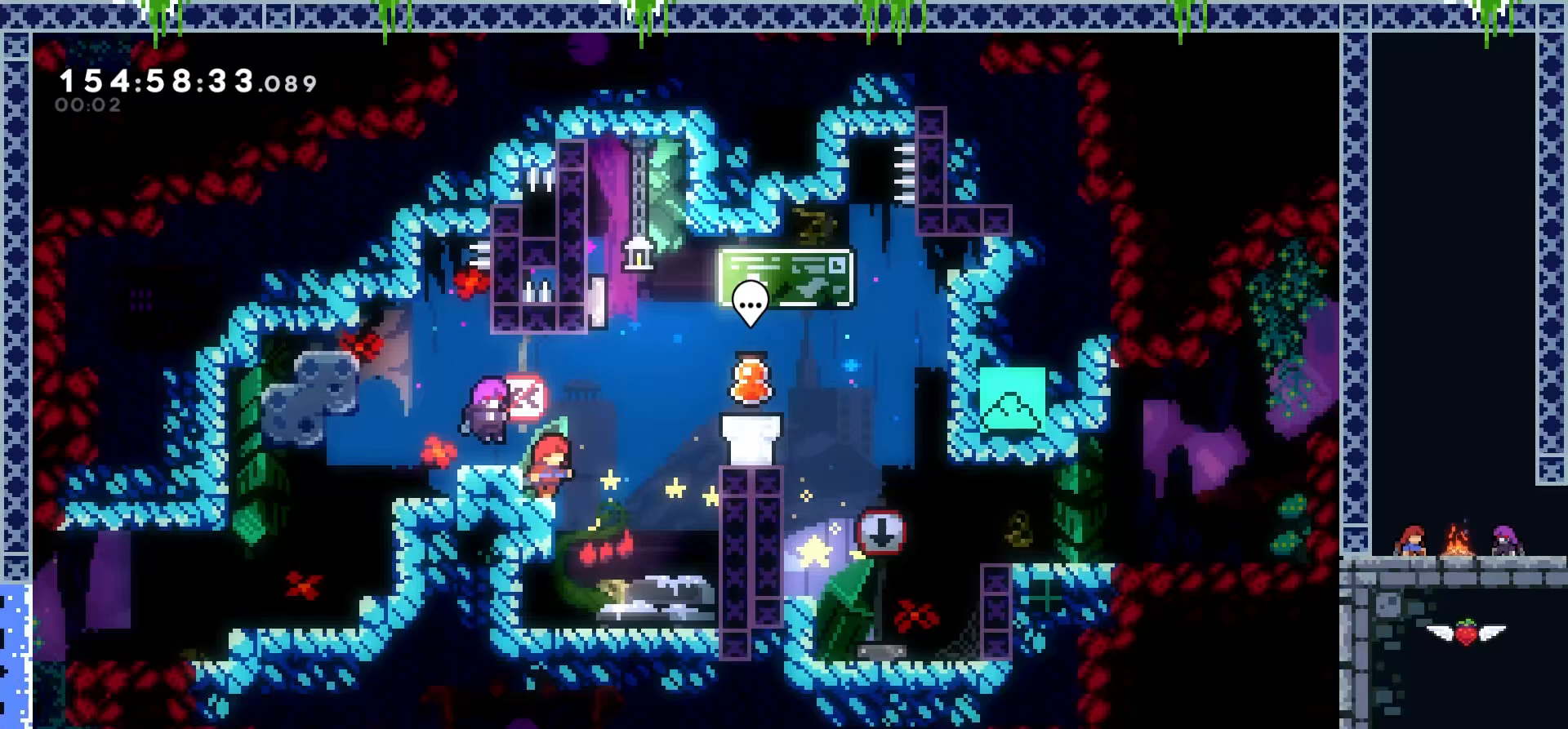
Gameplay with keyboard; each line is a JSON object with the keys held at the frame after it. "events" lists presses ("down") and releases ("up") of "dash", "demo", "down", "grab", "jump", "jump2", "left", "lgj", "rgj", "right" and "up" between this image and that frame as [ms after this image, input, new state], when the widget could be followed in between. No other keys are recorded. Mouse input is not recorded. Key names are as the overlay labels them; some are game actions (e.g. jump) rather than physical keys.
{"keys": [], "events": []}
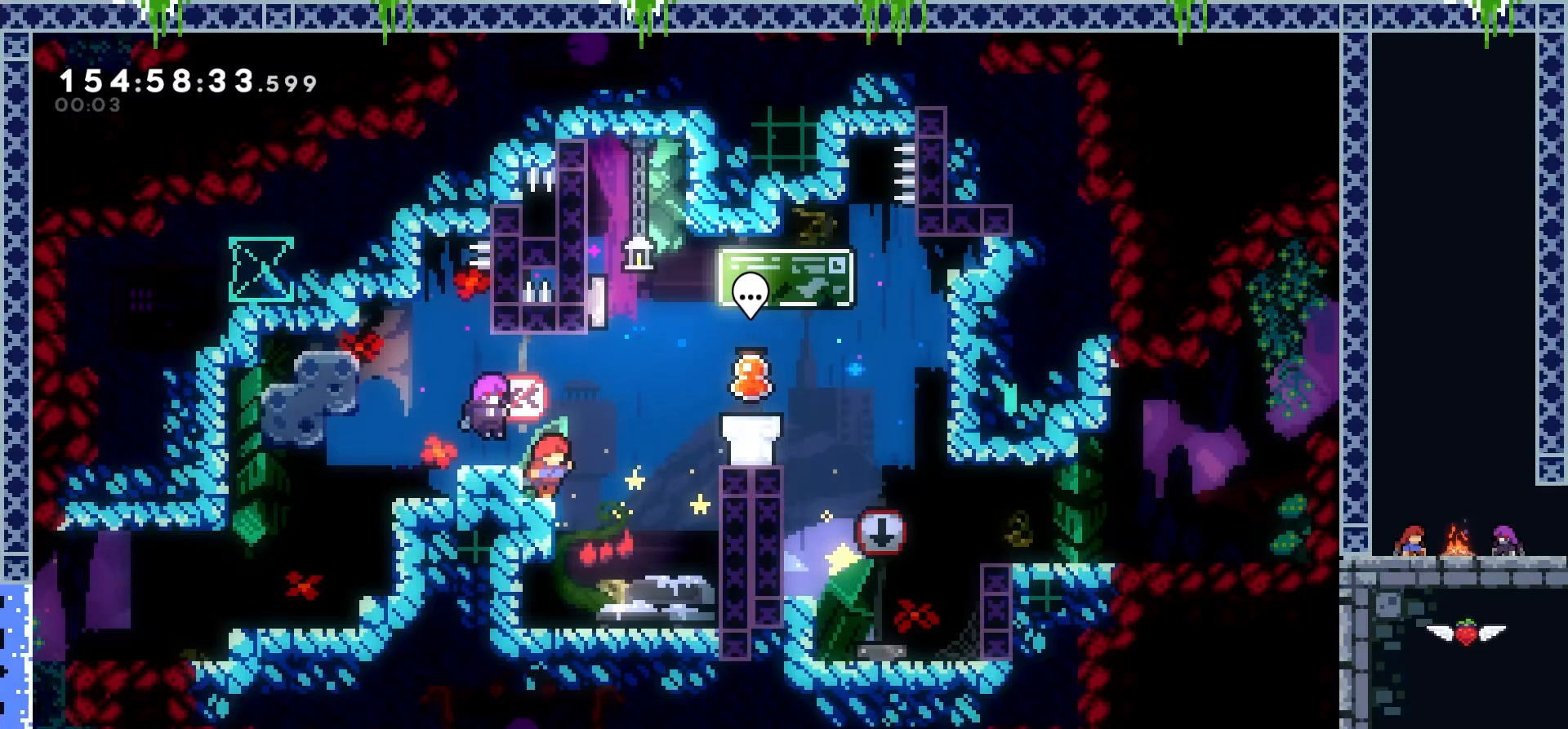
{"keys": [], "events": []}
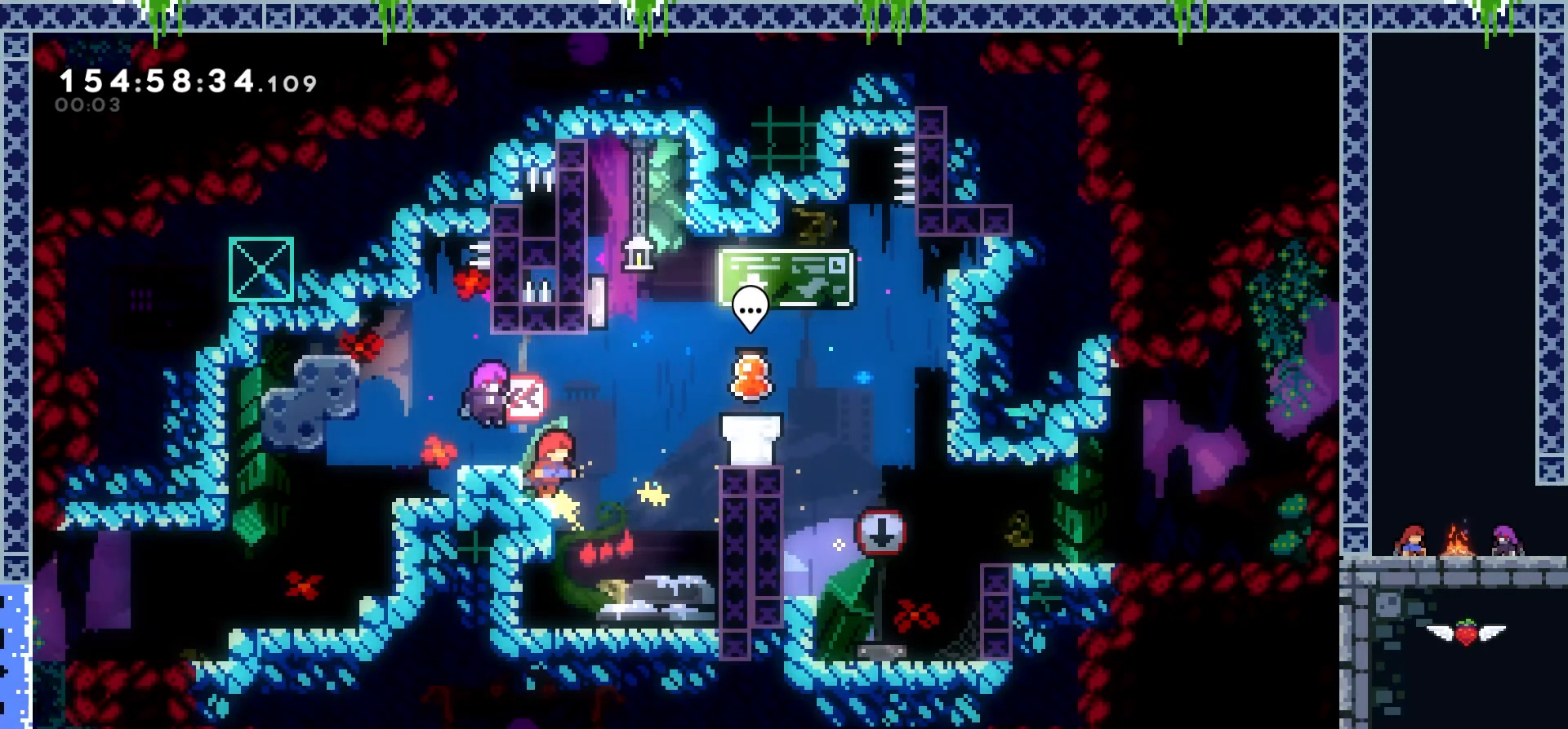
{"keys": ["jump2", "right"], "events": [[284, "jump2", "down"], [284, "right", "down"]]}
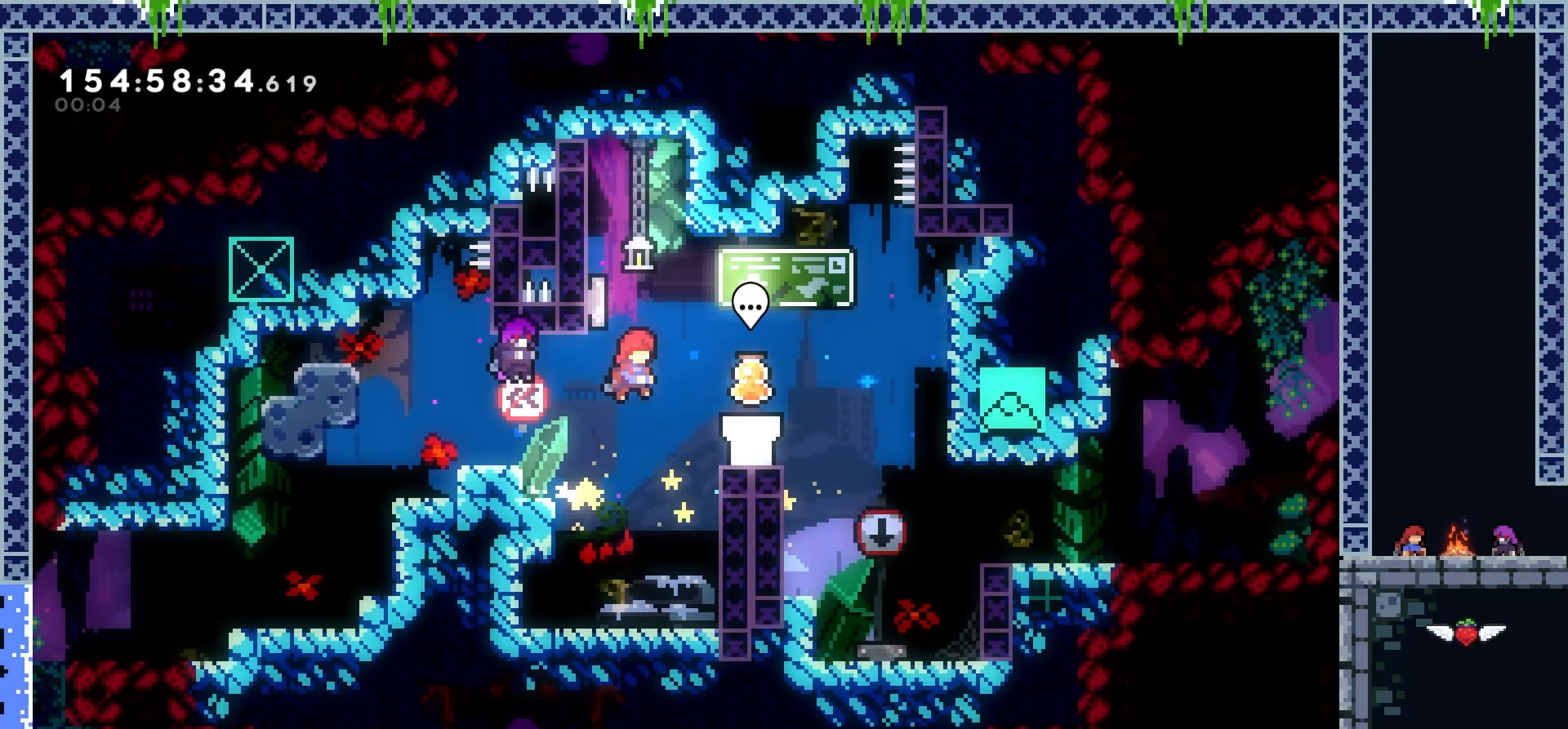
{"keys": [], "events": [[200, "jump2", "up"], [200, "right", "up"]]}
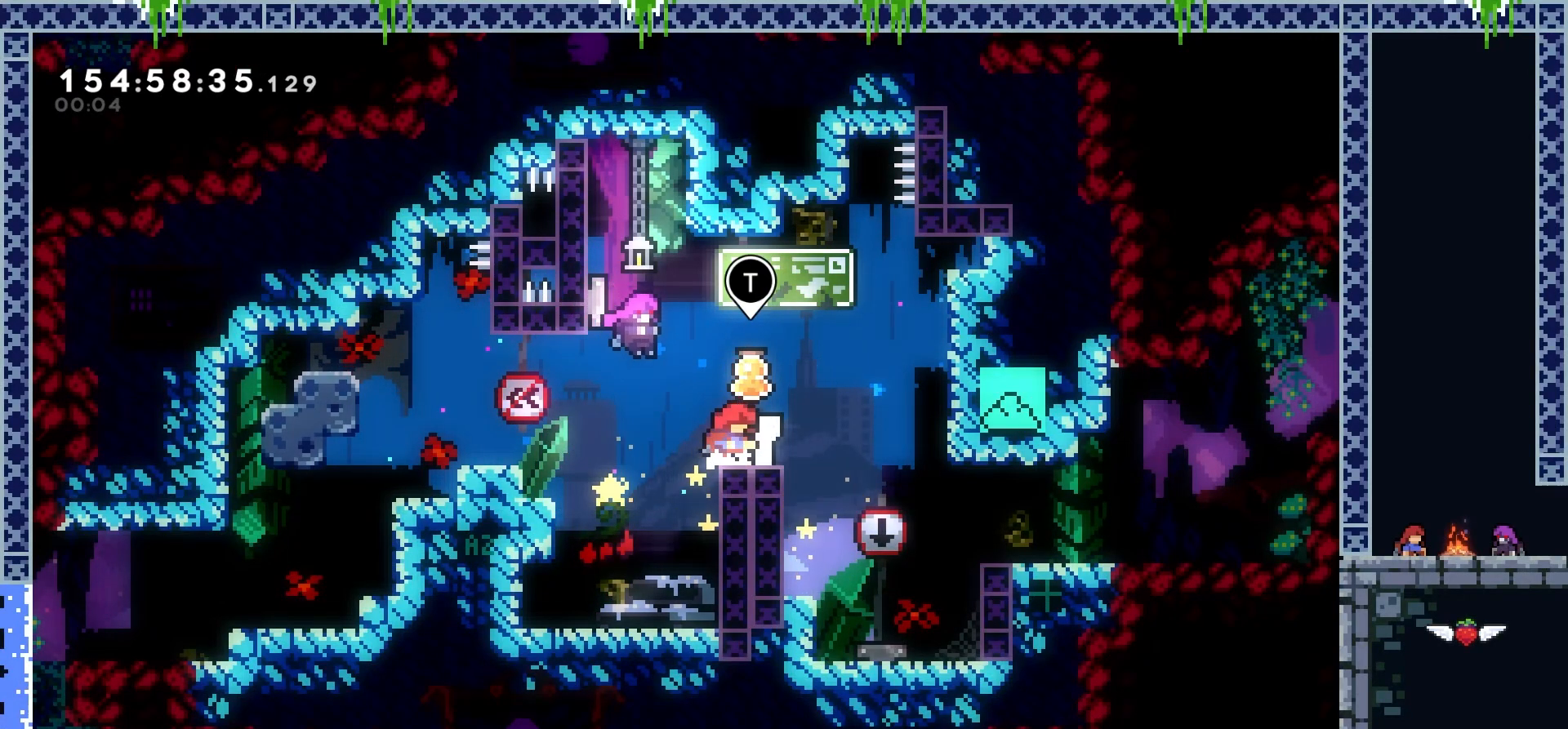
{"keys": [], "events": []}
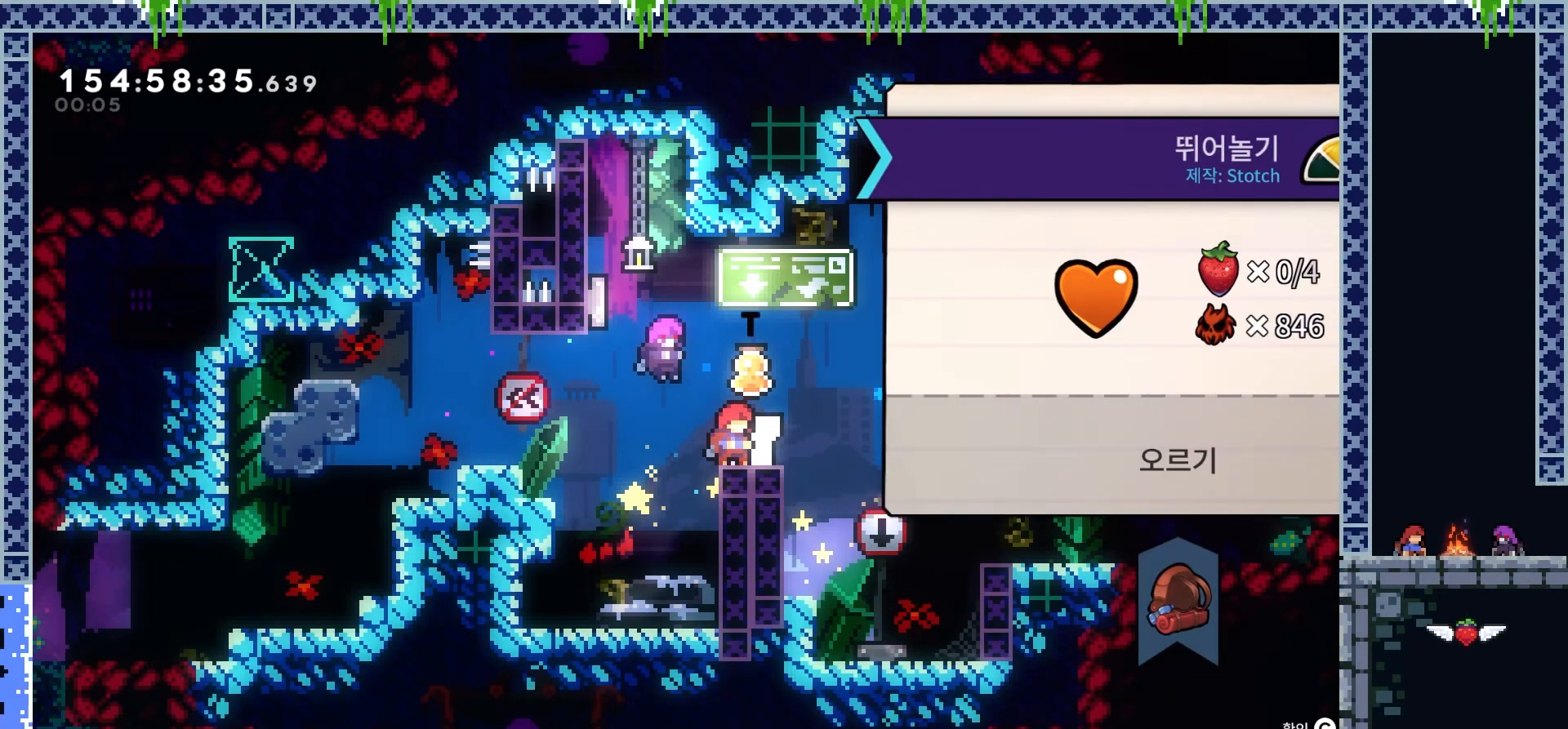
{"keys": [], "events": [[84, "jump2", "down"], [184, "jump2", "up"]]}
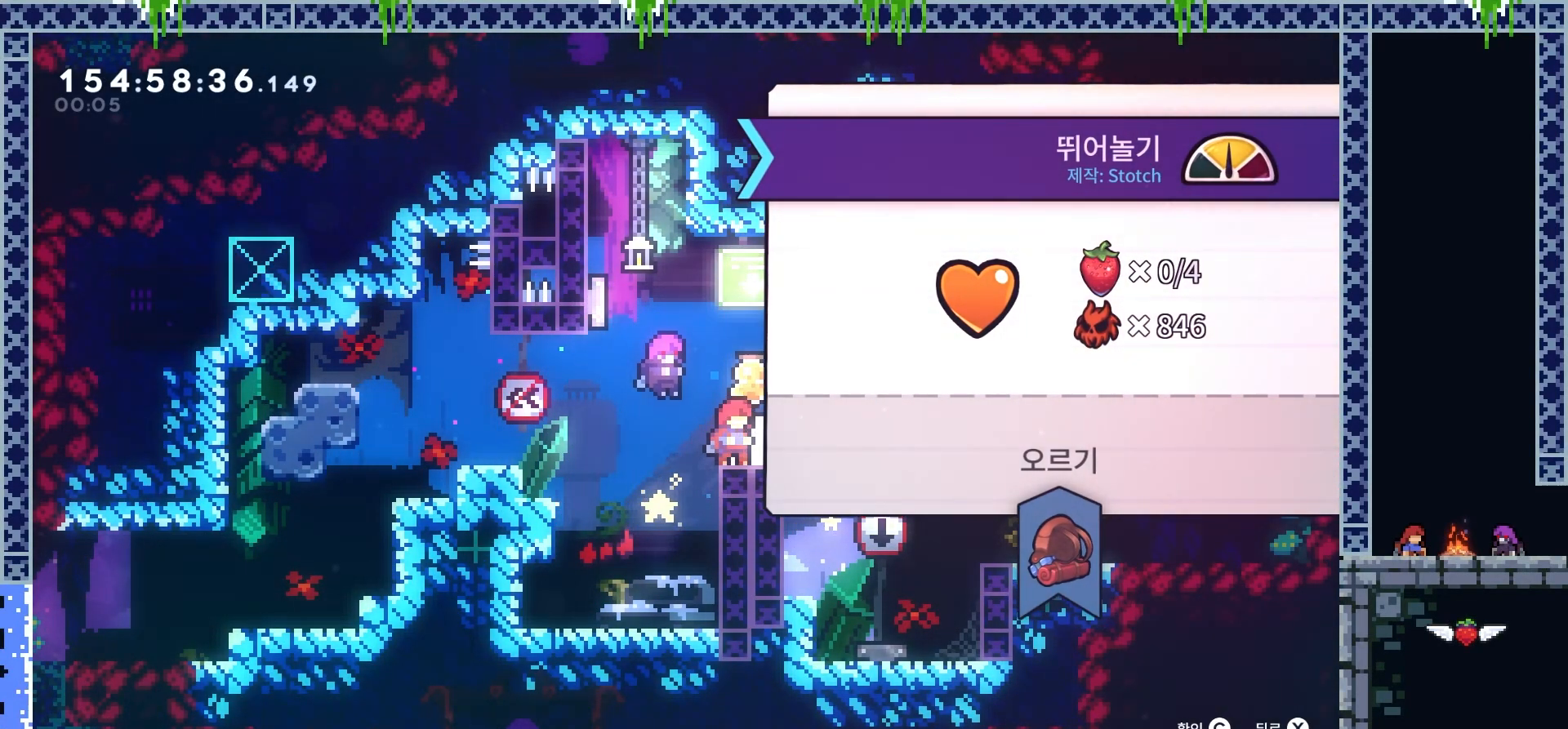
{"keys": [], "events": []}
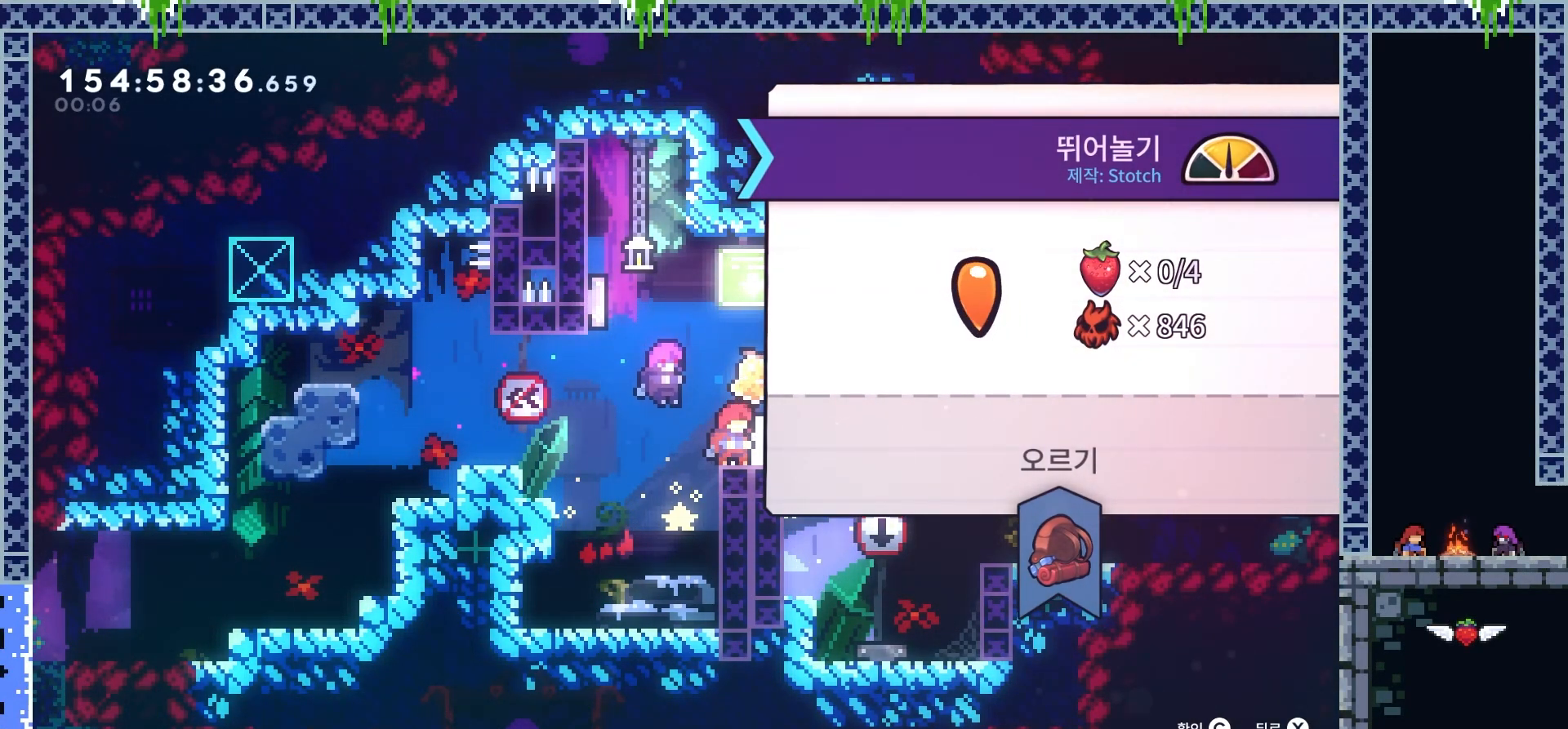
{"keys": [], "events": [[116, "jump2", "down"], [183, "jump2", "up"]]}
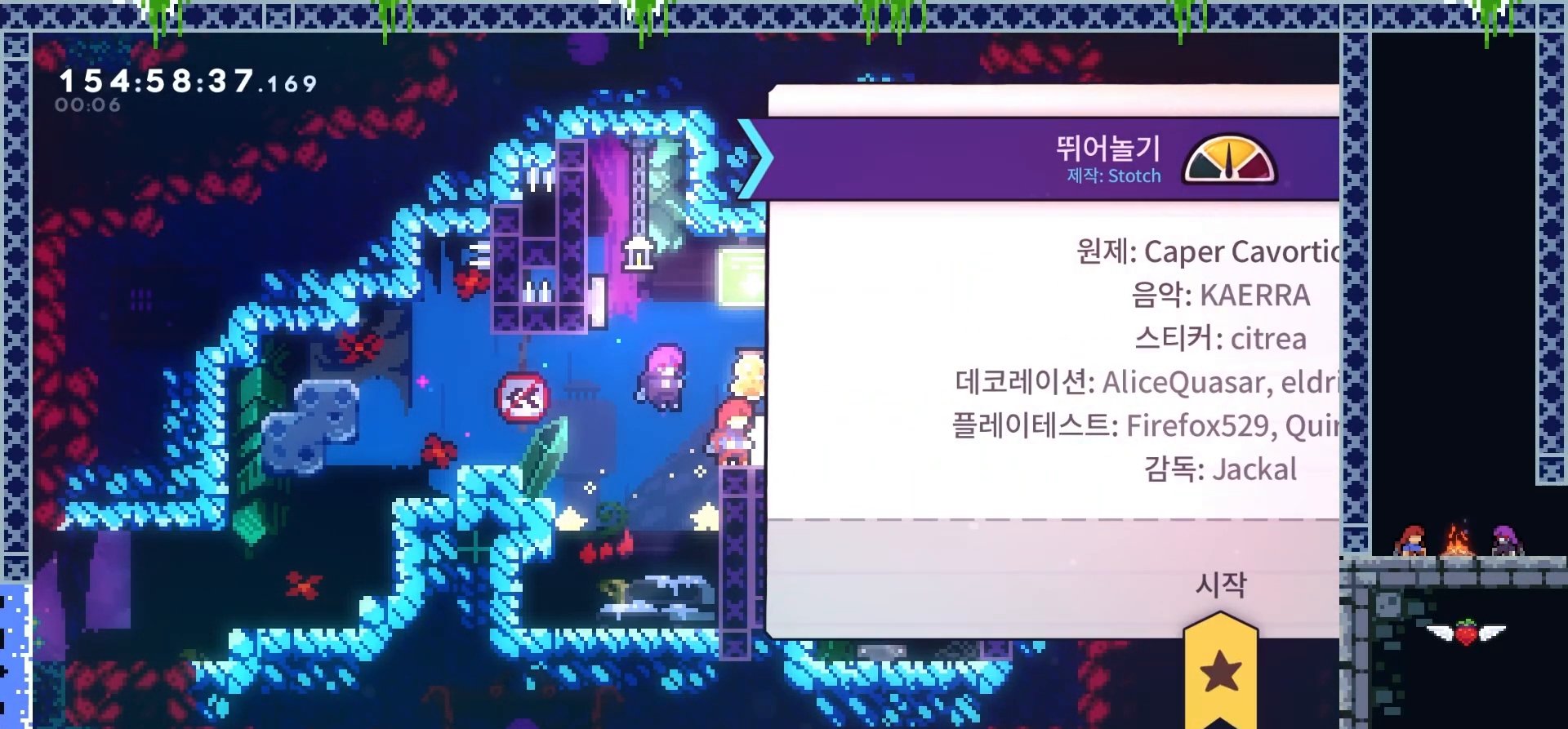
{"keys": [], "events": []}
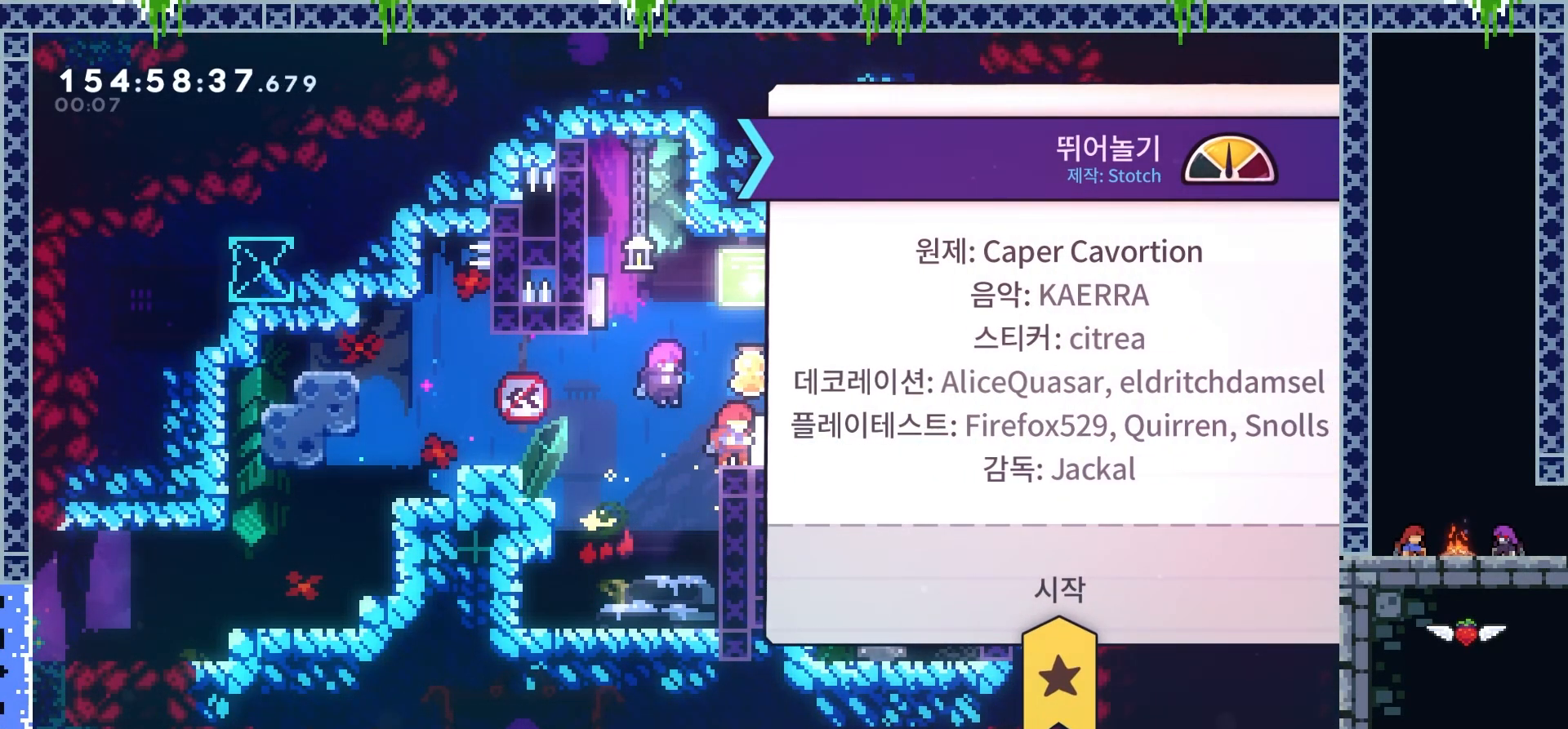
{"keys": [], "events": []}
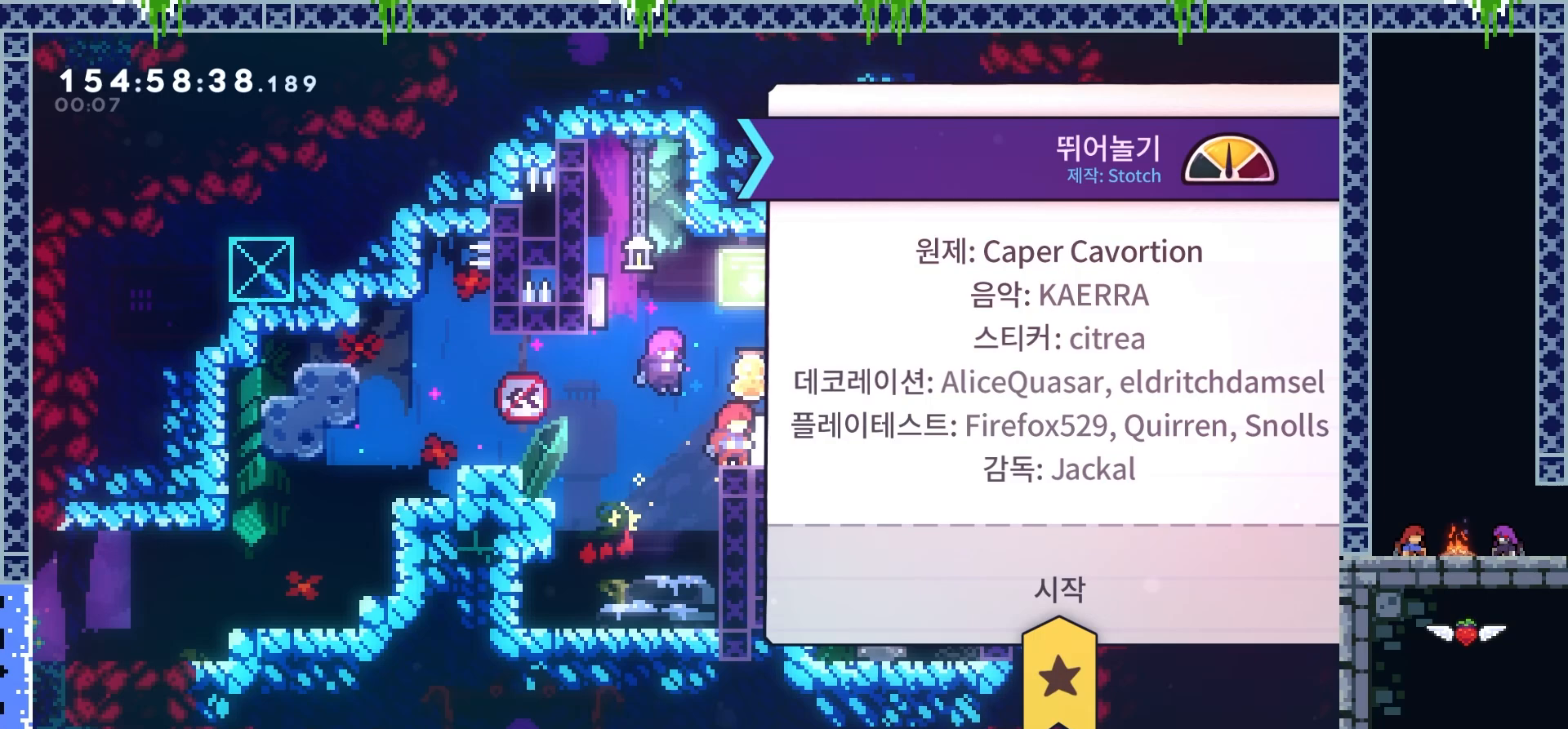
{"keys": [], "events": [[117, "jump2", "down"], [250, "jump2", "up"]]}
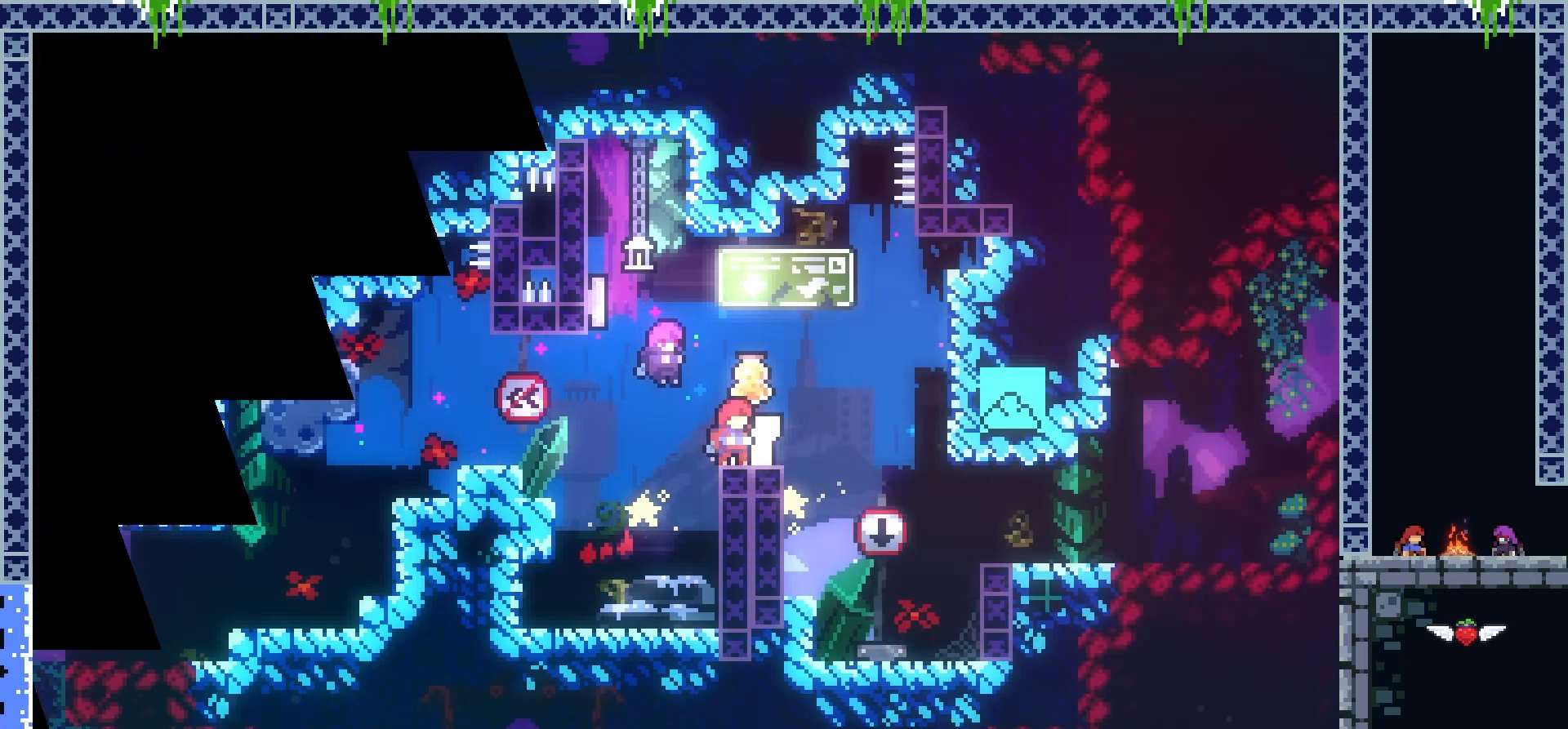
{"keys": [], "events": []}
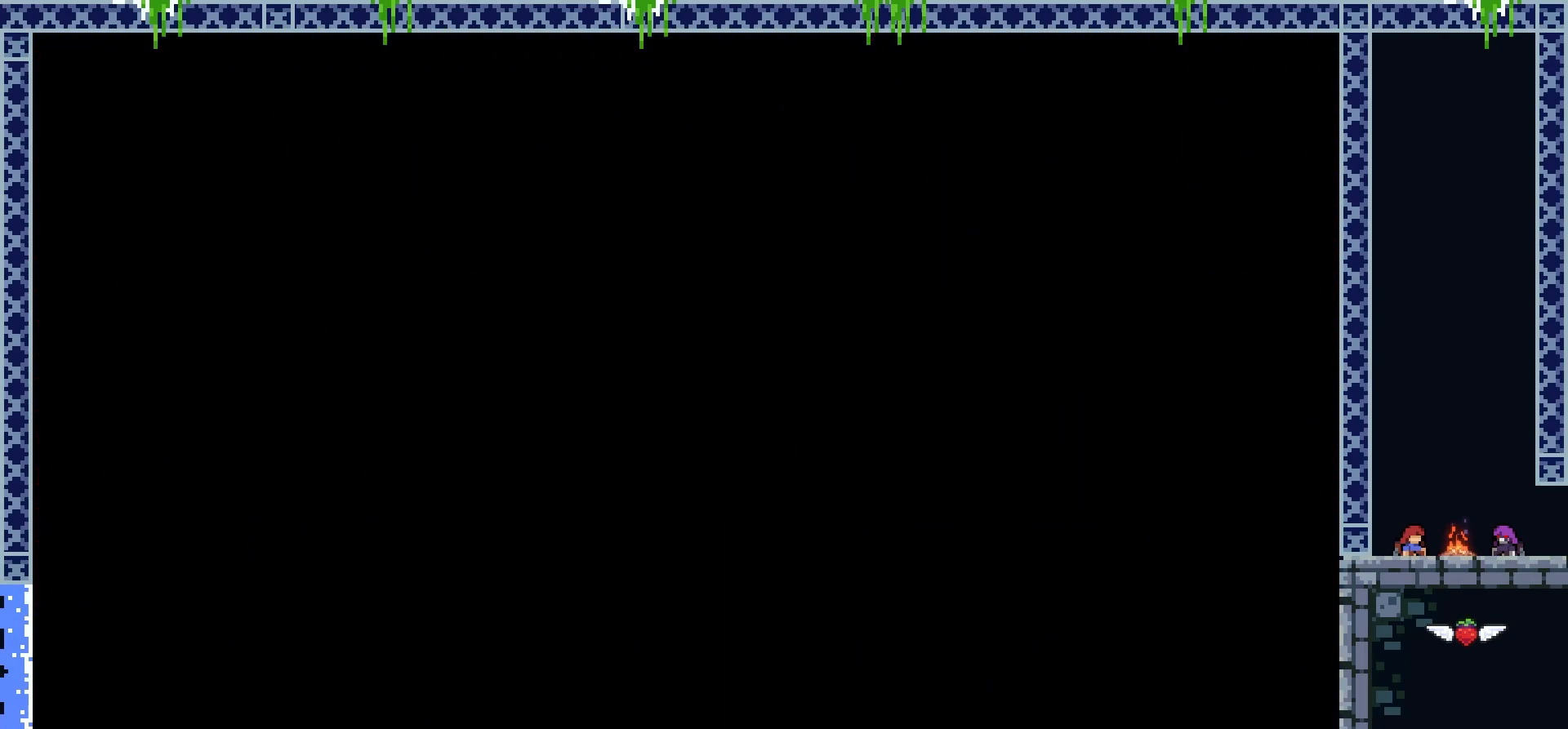
{"keys": [], "events": []}
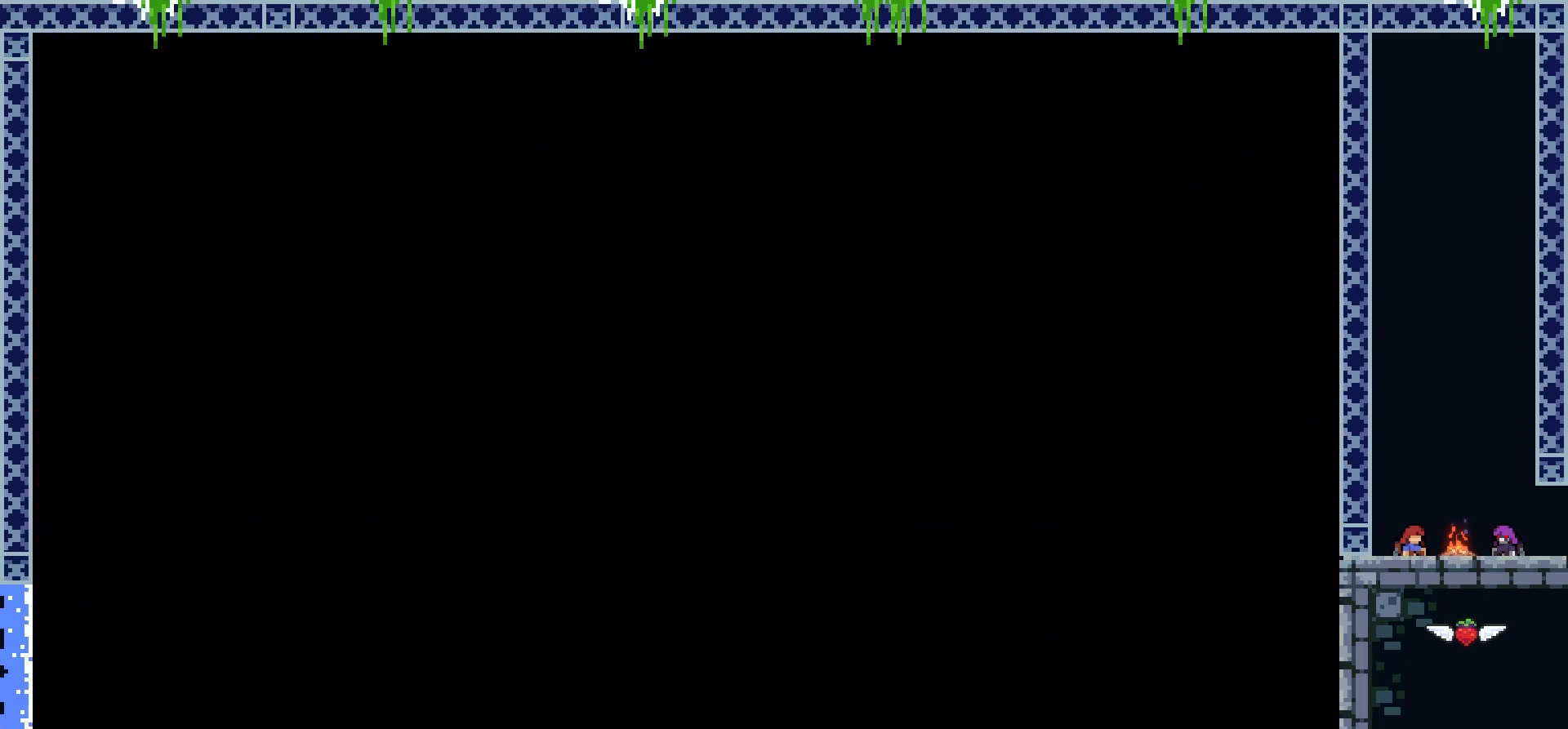
{"keys": [], "events": []}
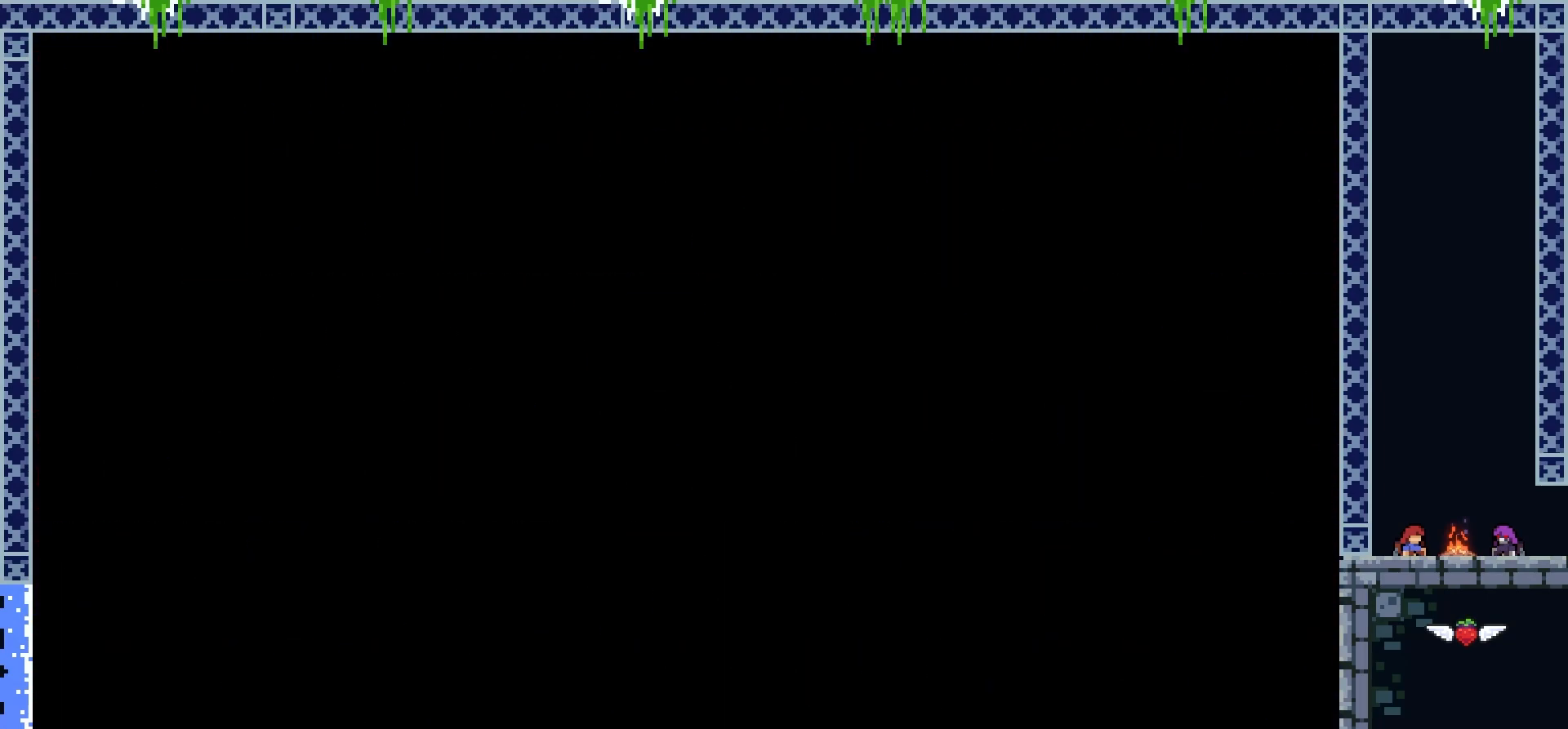
{"keys": [], "events": []}
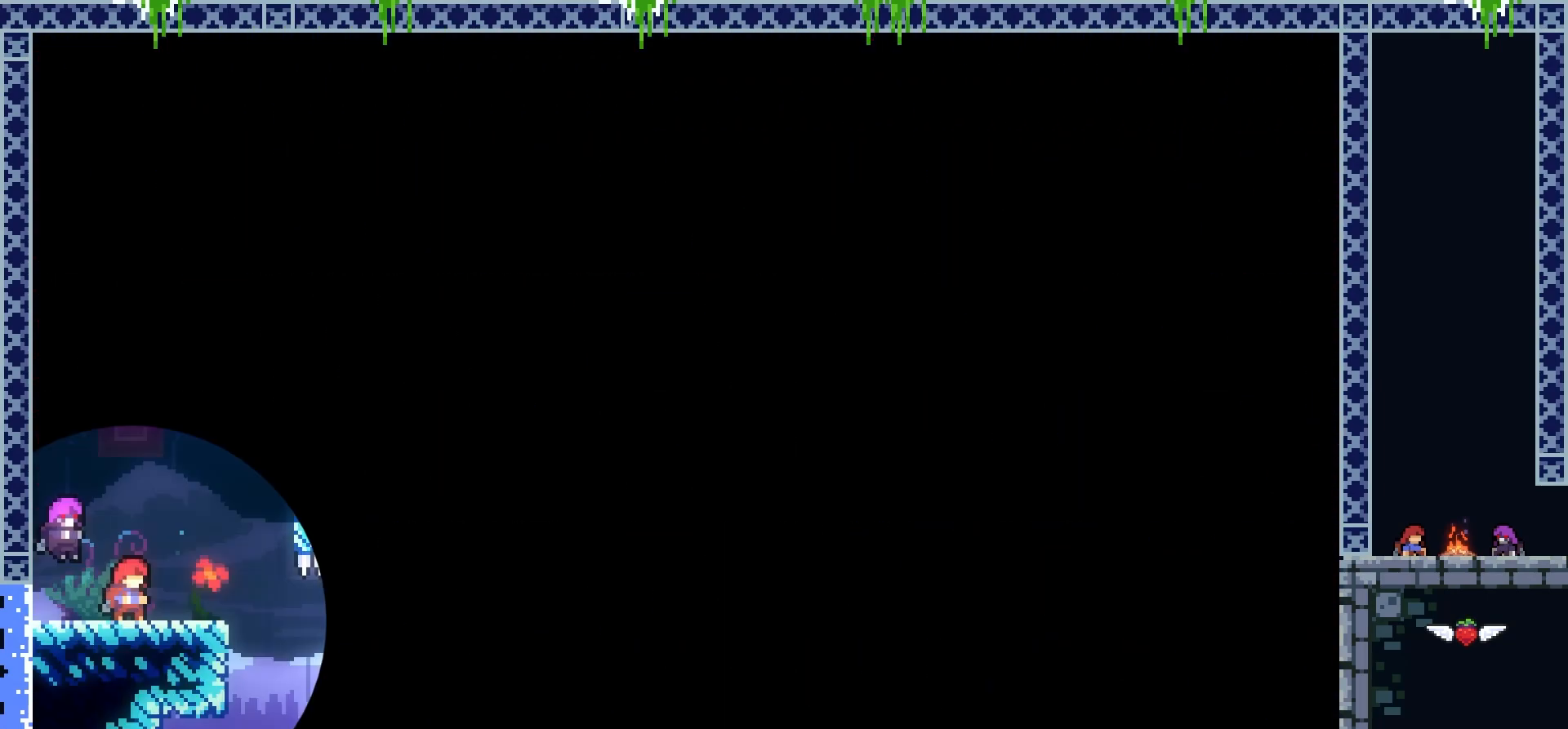
{"keys": [], "events": []}
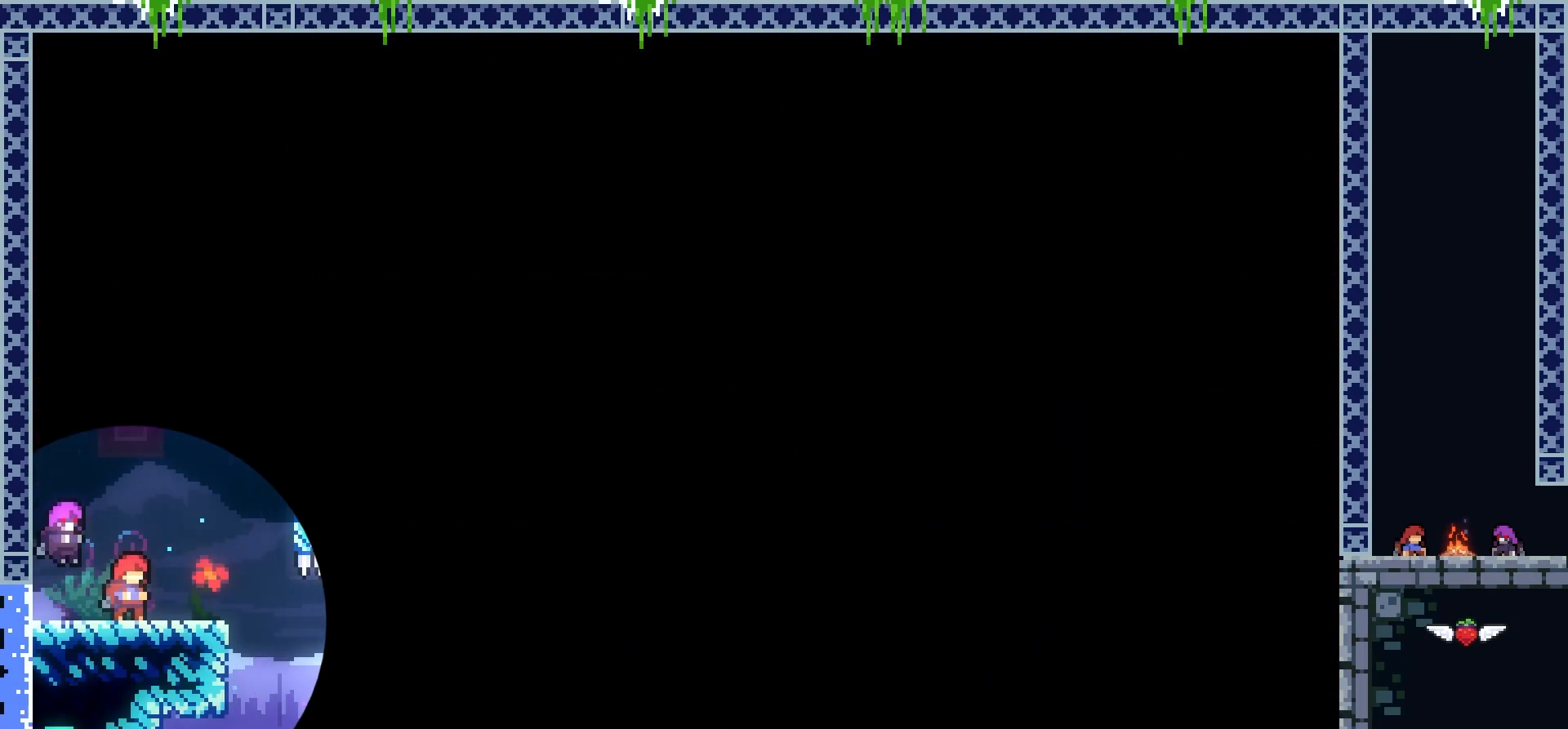
{"keys": [], "events": []}
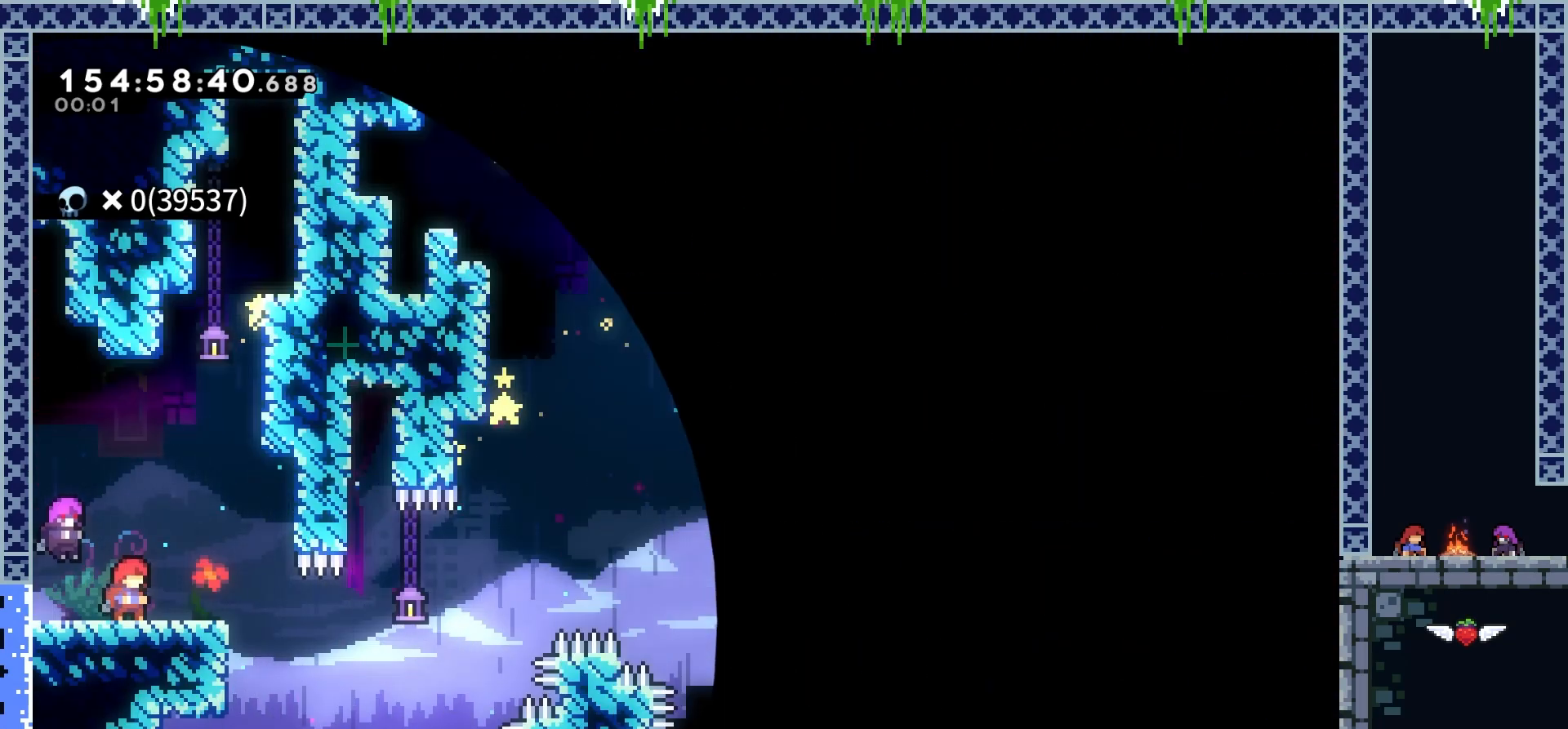
{"keys": [], "events": []}
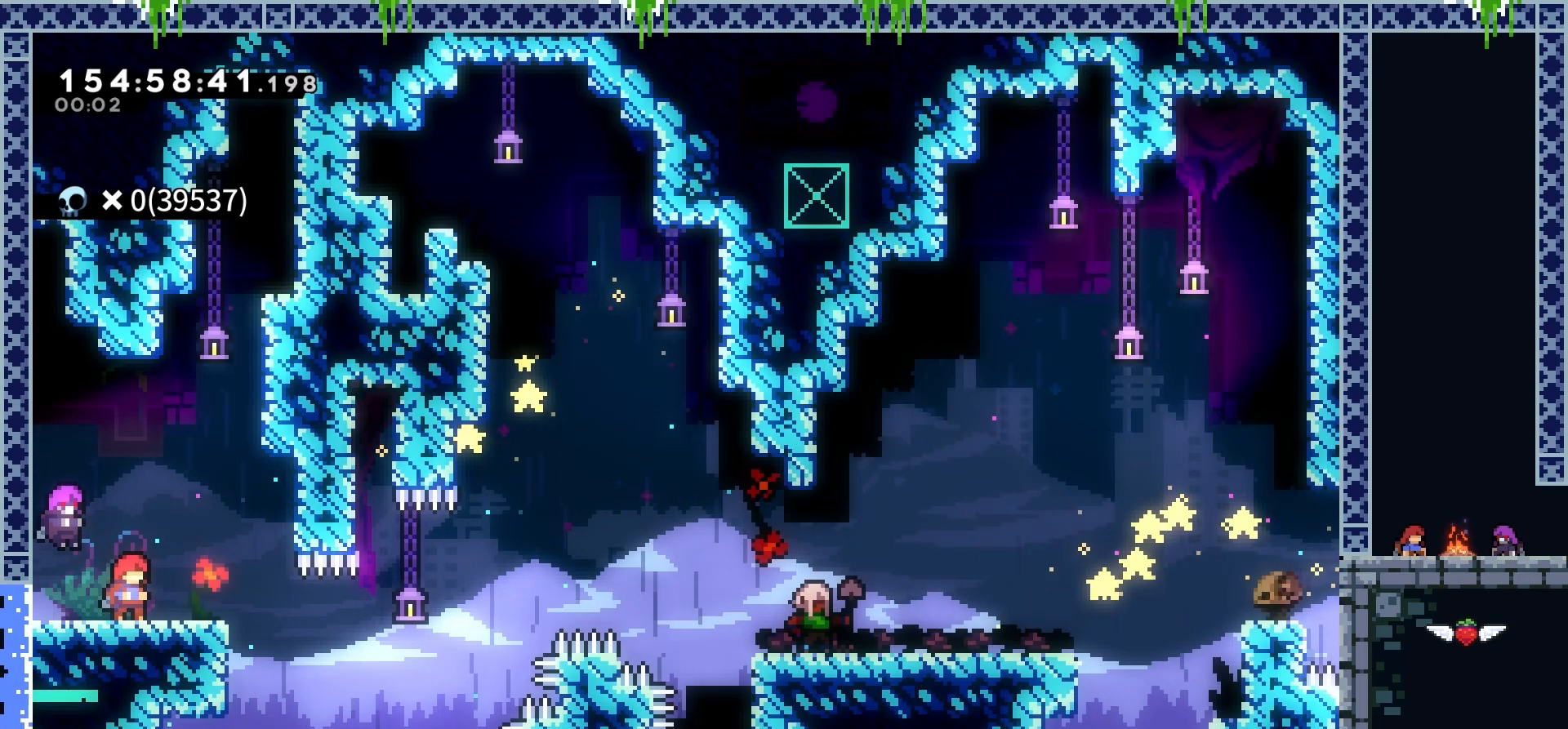
{"keys": [], "events": []}
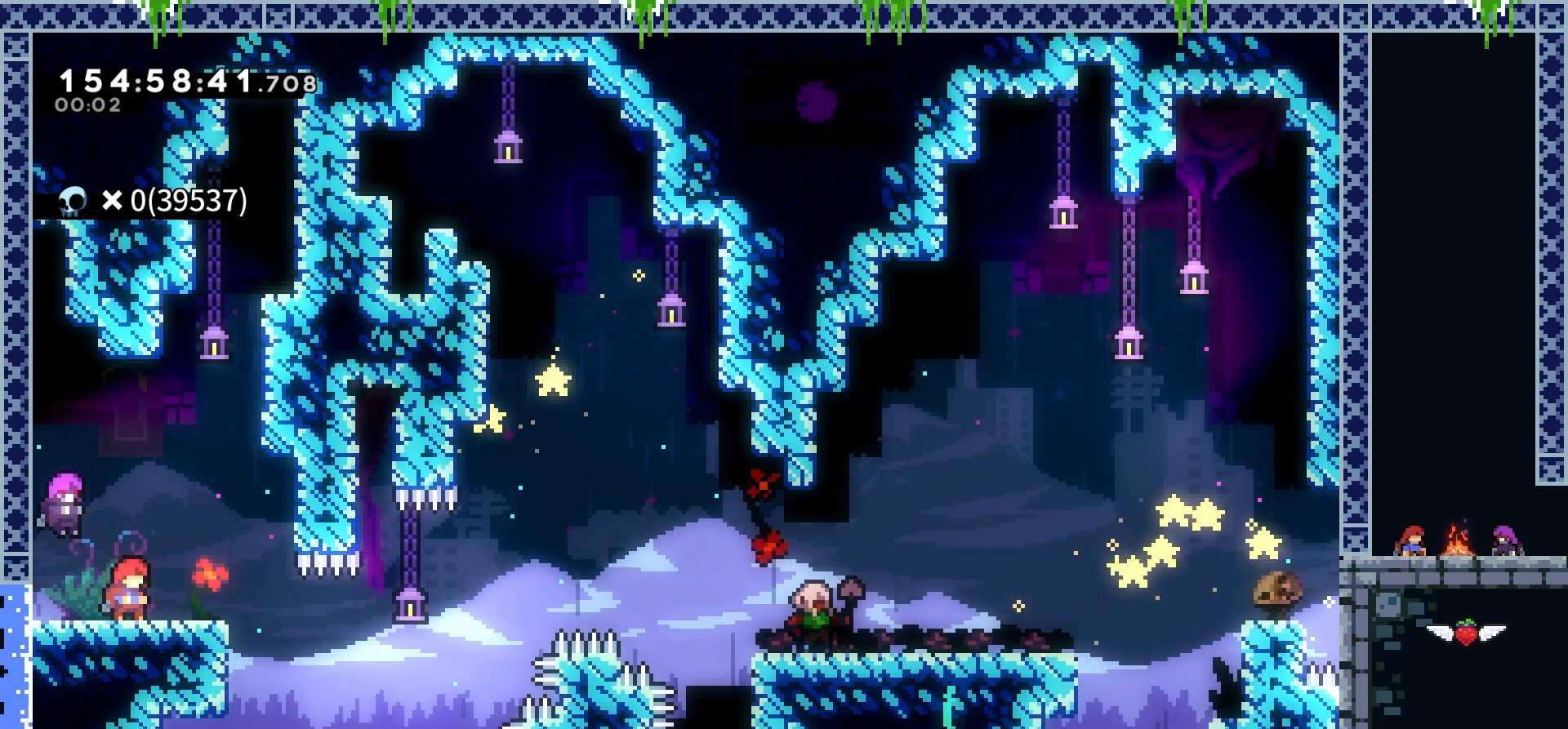
{"keys": ["right"], "events": [[116, "dash", "down"], [166, "right", "down"], [300, "dash", "up"]]}
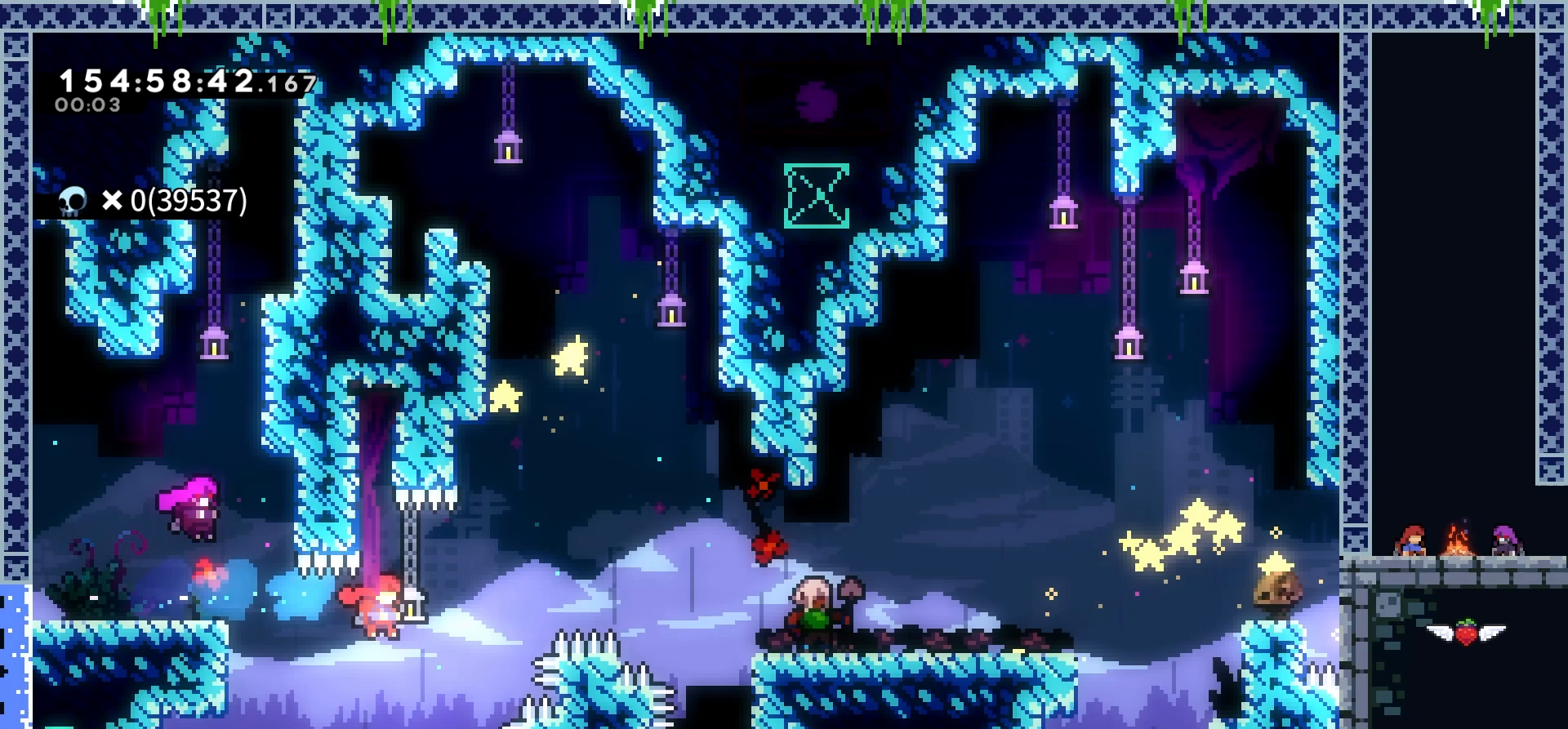
{"keys": ["dash", "right", "up"], "events": [[17, "up", "down"], [67, "dash", "down"]]}
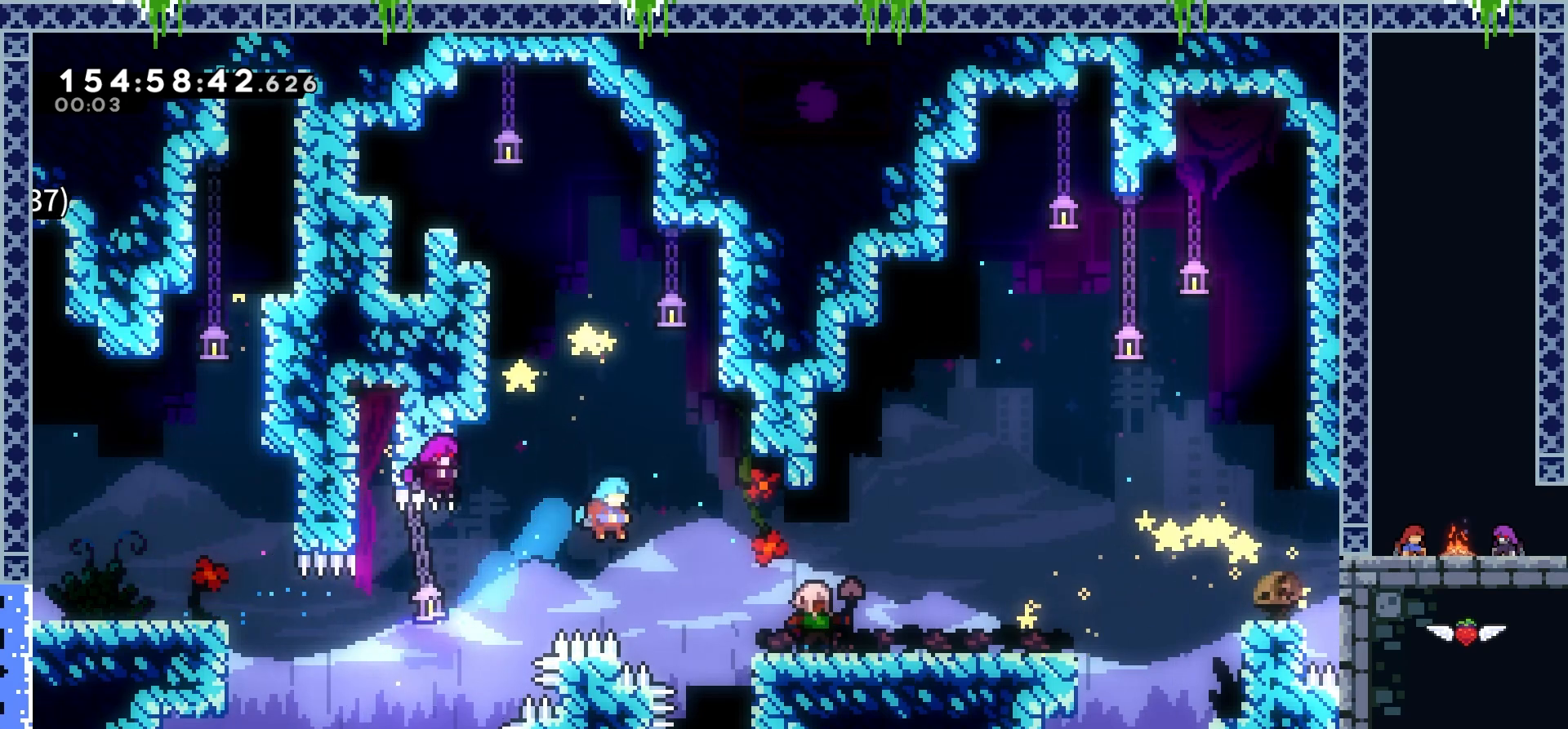
{"keys": ["grab", "right", "up"], "events": [[67, "grab", "down"], [101, "dash", "up"]]}
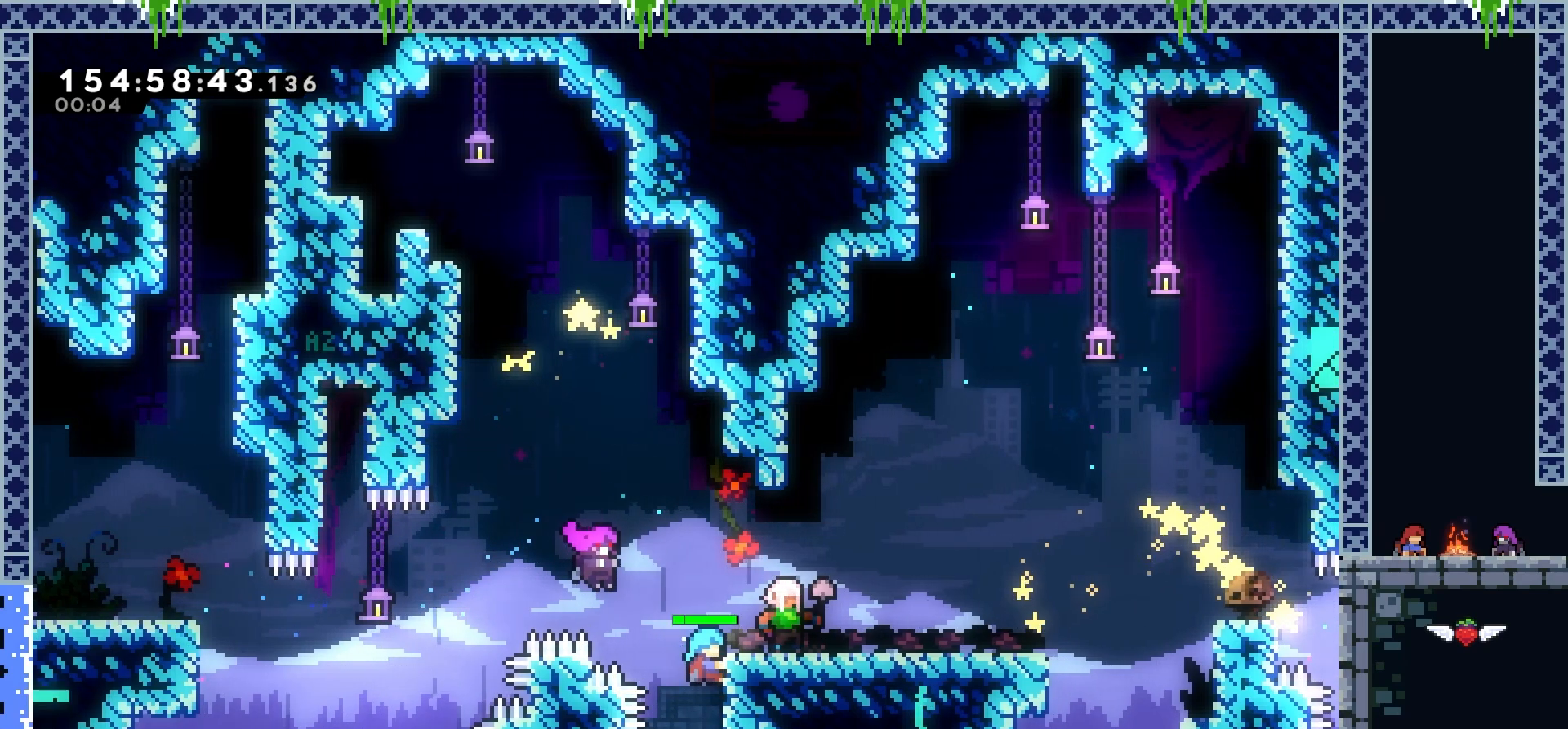
{"keys": ["right"], "events": [[267, "grab", "up"], [300, "up", "up"]]}
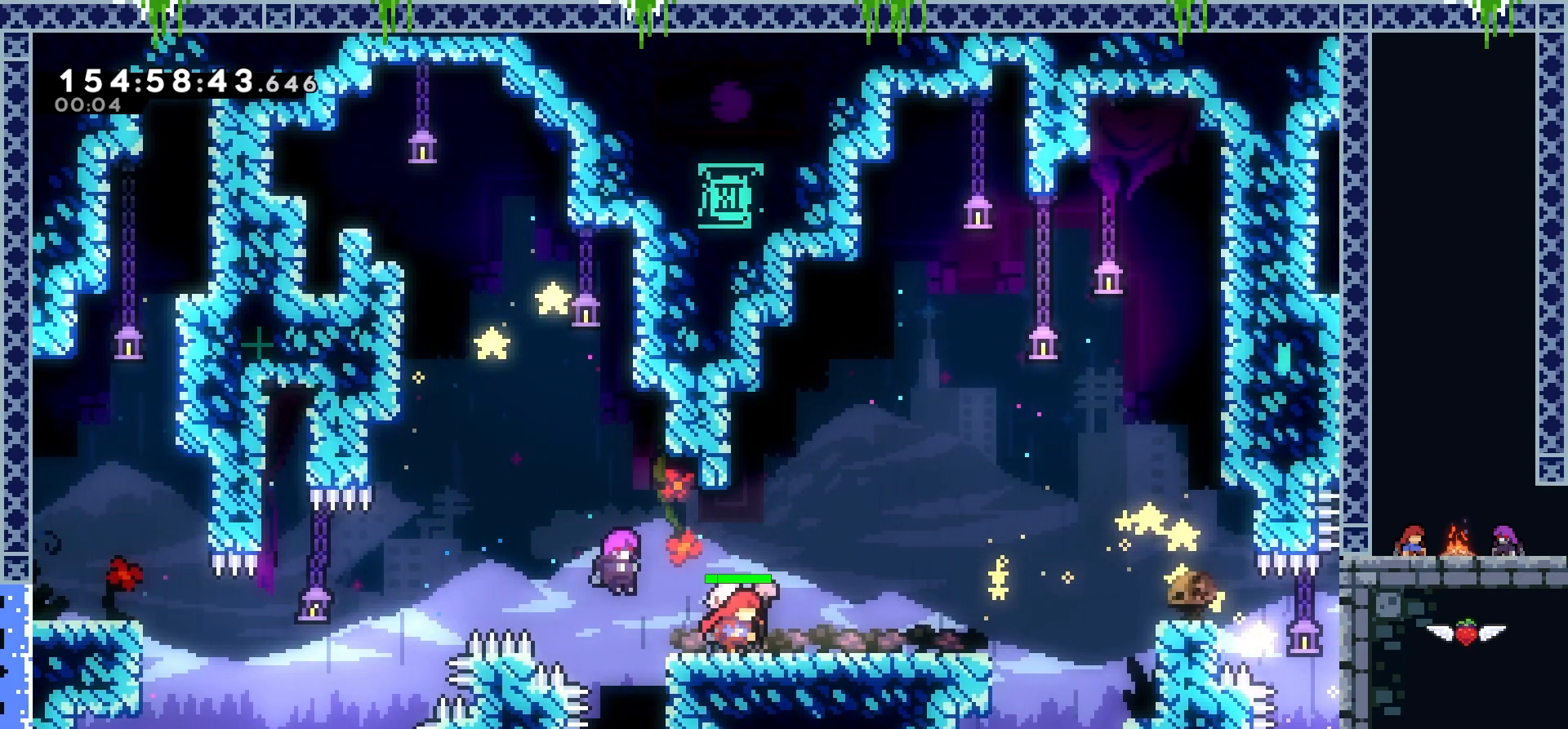
{"keys": [], "events": [[500, "right", "up"]]}
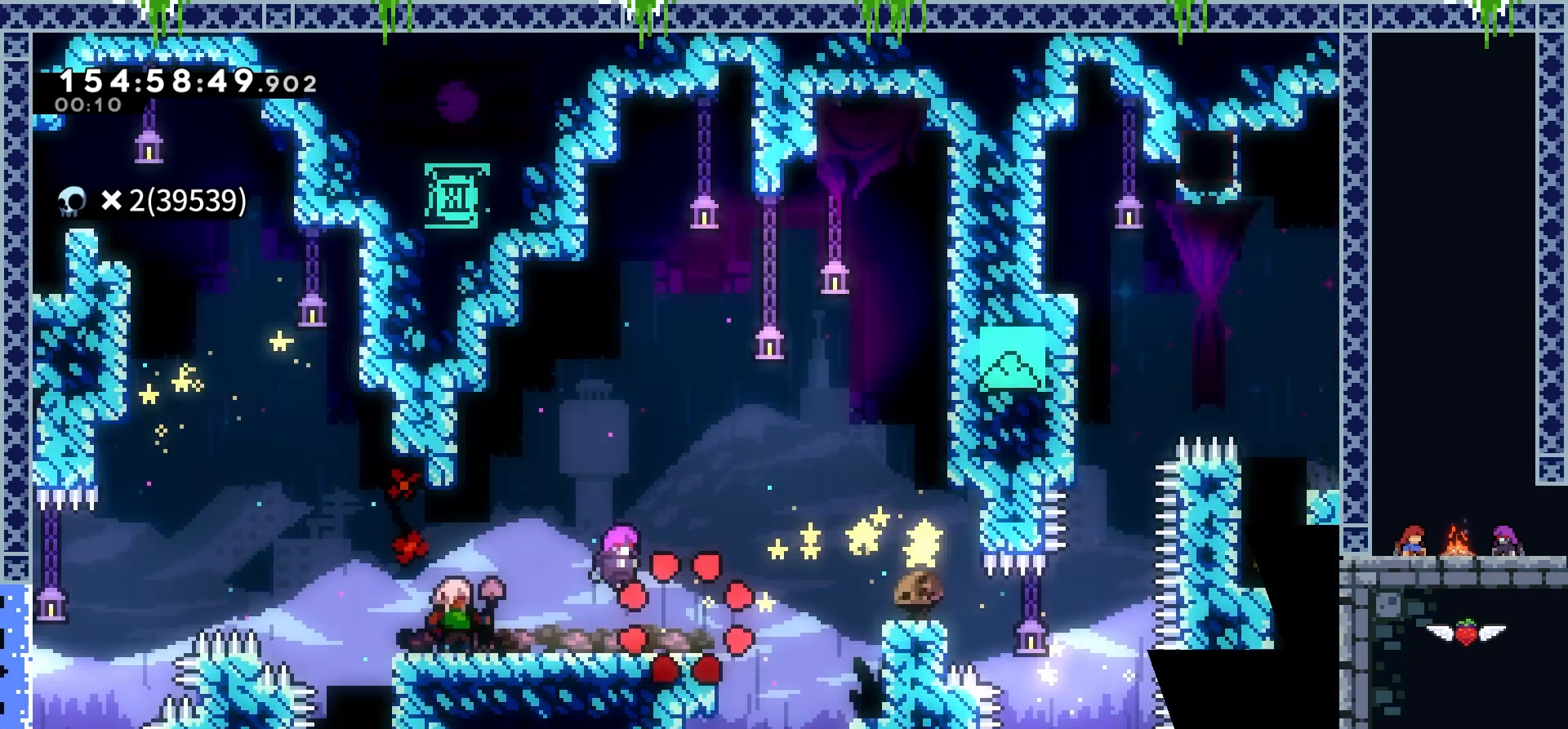
{"keys": ["down"], "events": [[334, "down", "down"], [384, "down", "up"], [467, "down", "down"]]}
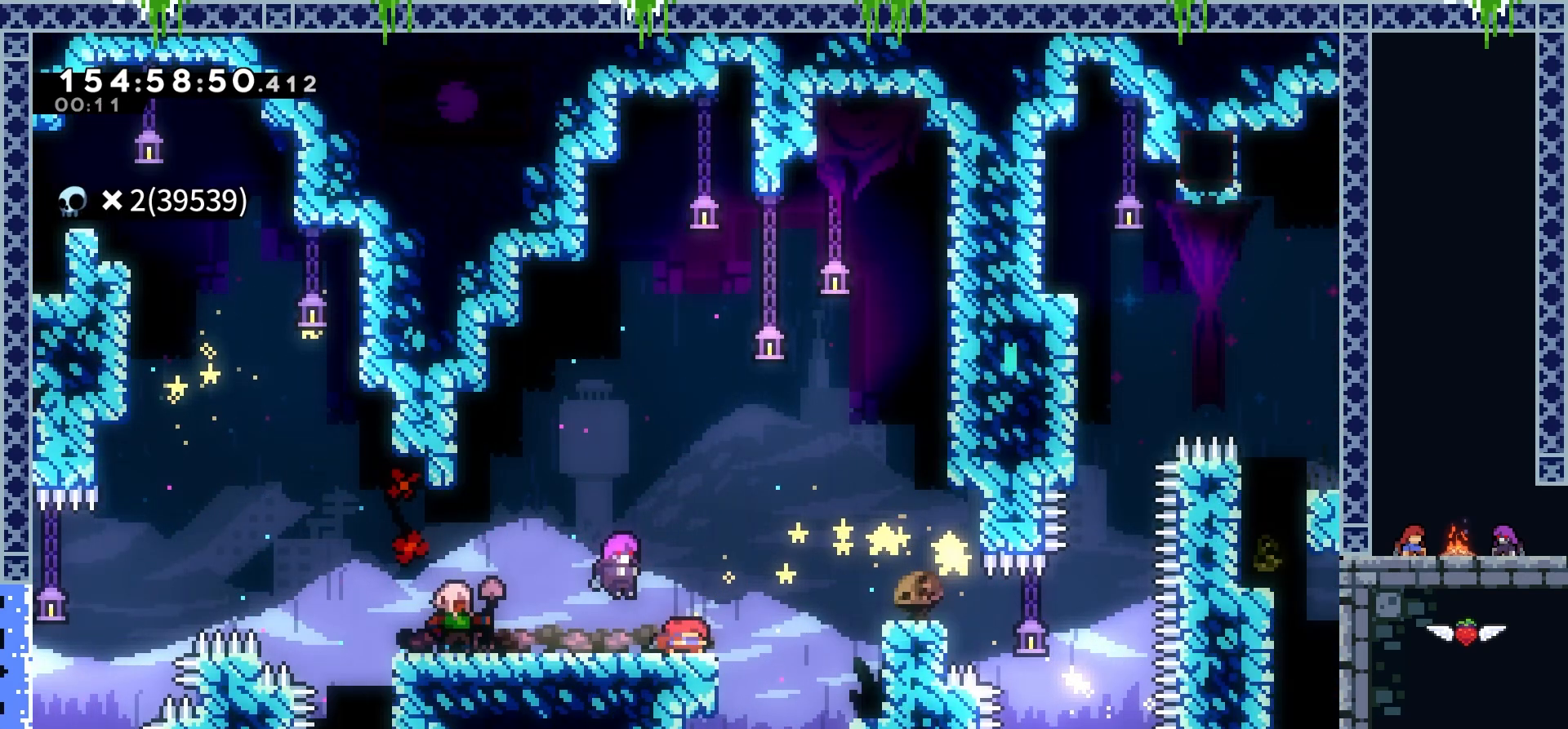
{"keys": ["dash", "right", "up"], "events": [[50, "down", "up"], [133, "right", "down"], [133, "up", "down"], [216, "dash", "down"]]}
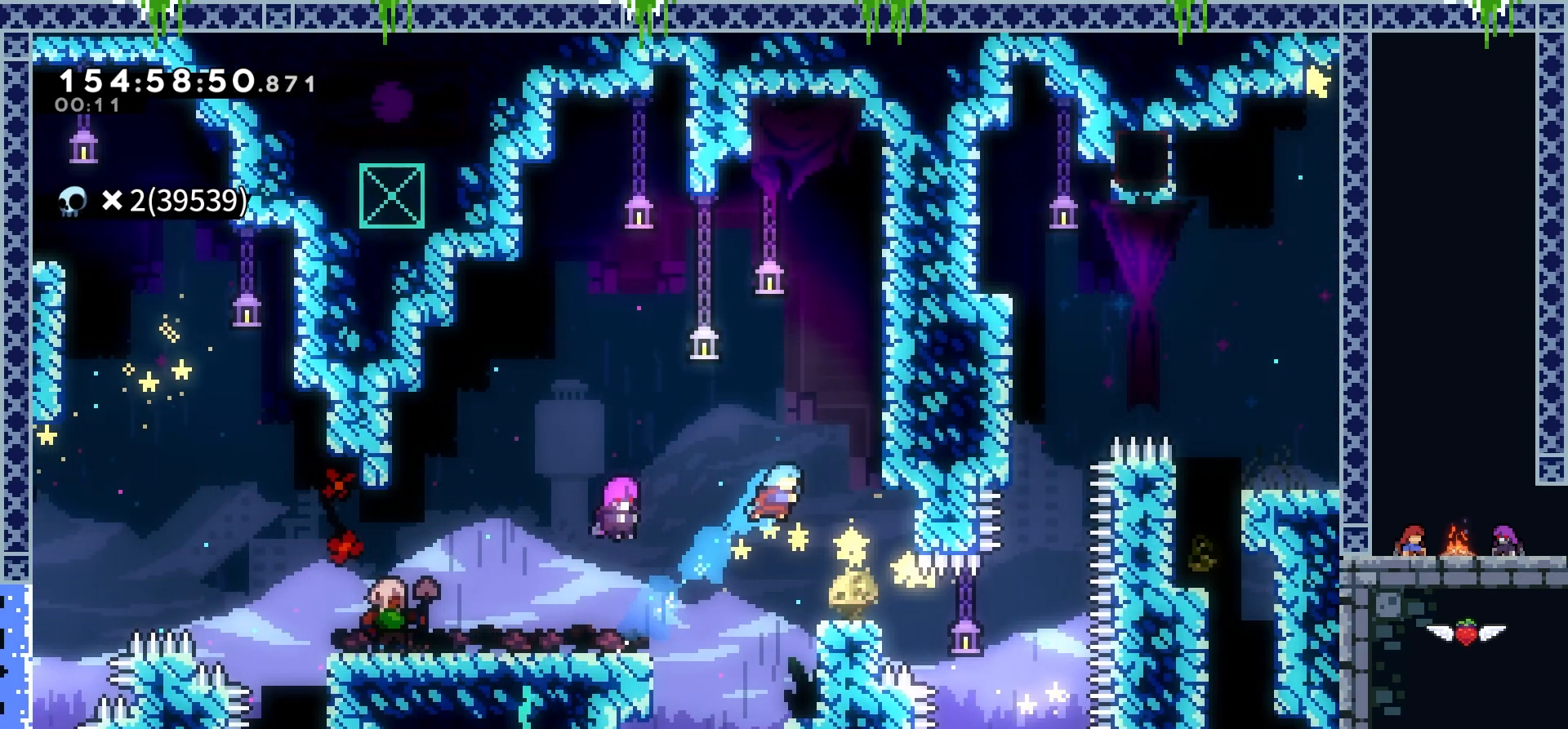
{"keys": [], "events": [[117, "dash", "up"], [150, "right", "up"], [150, "up", "up"]]}
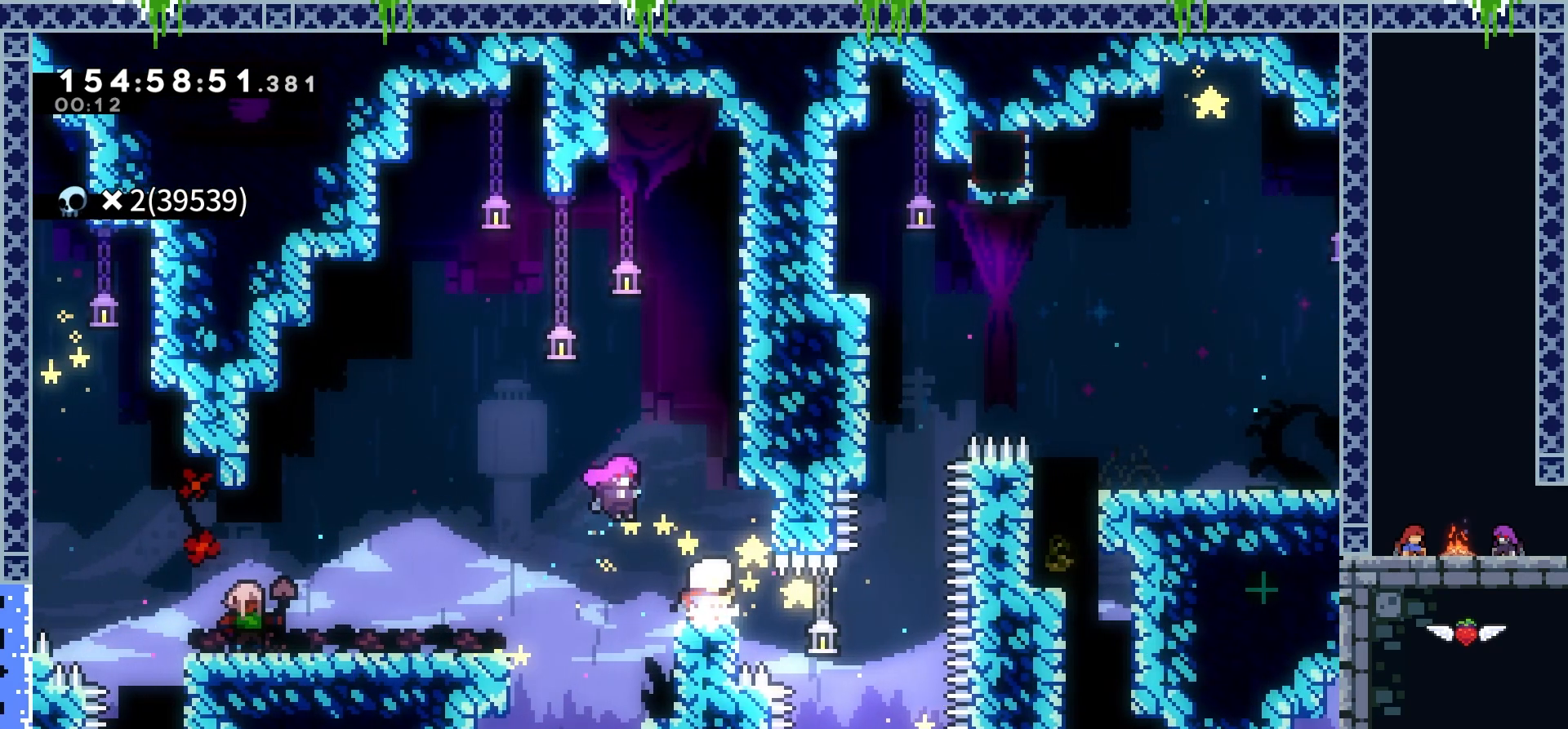
{"keys": [], "events": []}
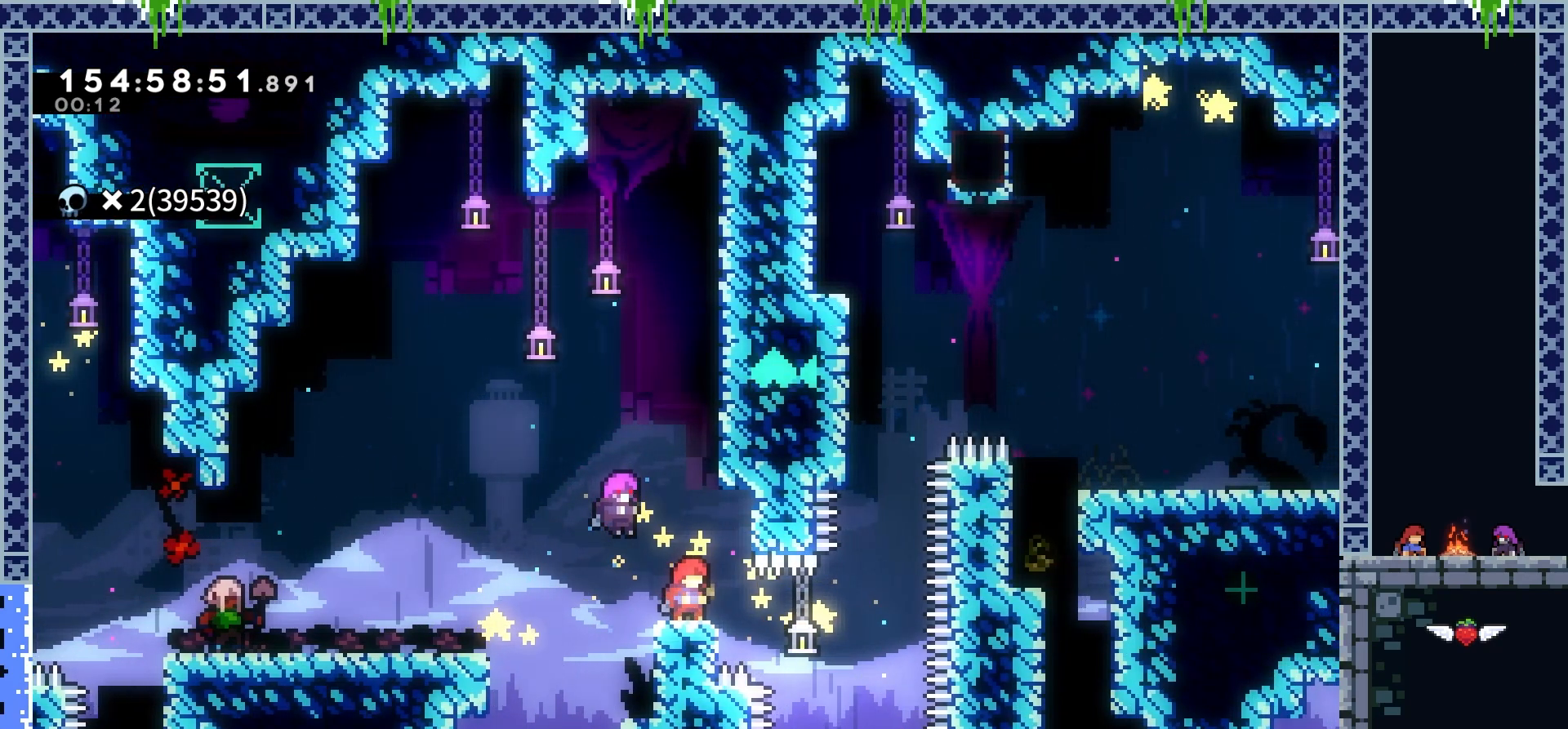
{"keys": [], "events": []}